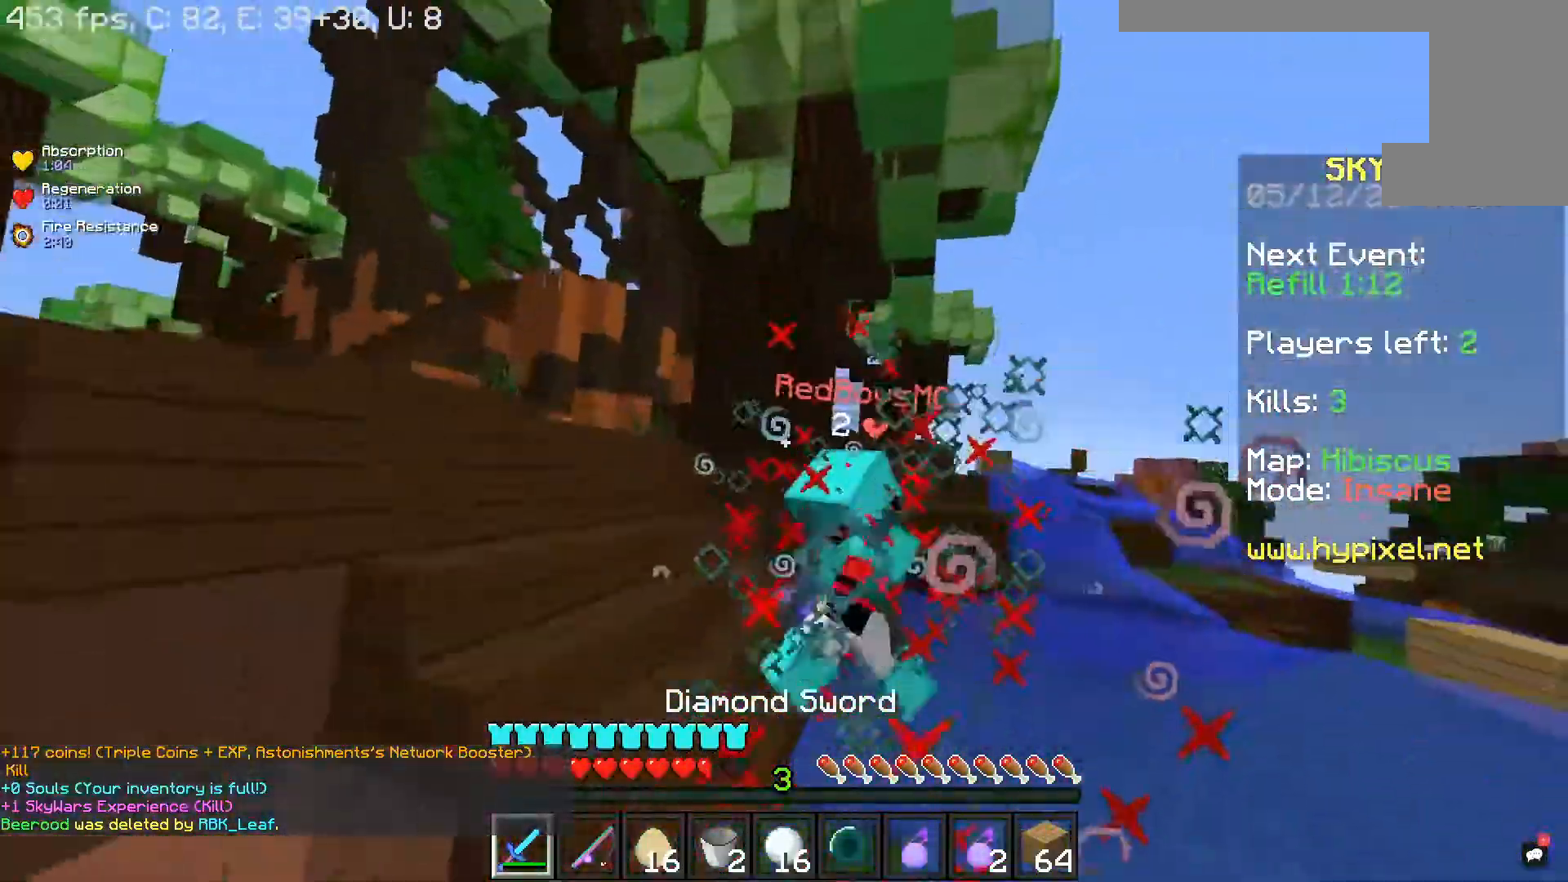
Gameplay with keyboard and mouse; each line is a JSON object with the keys and mouse buttons held at the frame after it. "events" lists presses ("down") and releases ("up") of "a", "d", "s", "space", "w", "mouse_left" and "mouse_right" between this image and that frame as [ms after this image, input, new state], when the widget could be followed in between. "mouse_left", "mouse_right" = the "left", "right" buttons of the "mouse" list. No other keys are recorded. Fast repeated clicks can show as one long hold. Mouse movement is not recorded.
{"keys": ["d", "w"], "mouse": ["right"], "events": [[300, "a", "up"], [317, "mouse_left", "up"], [383, "mouse_right", "down"], [483, "d", "down"]]}
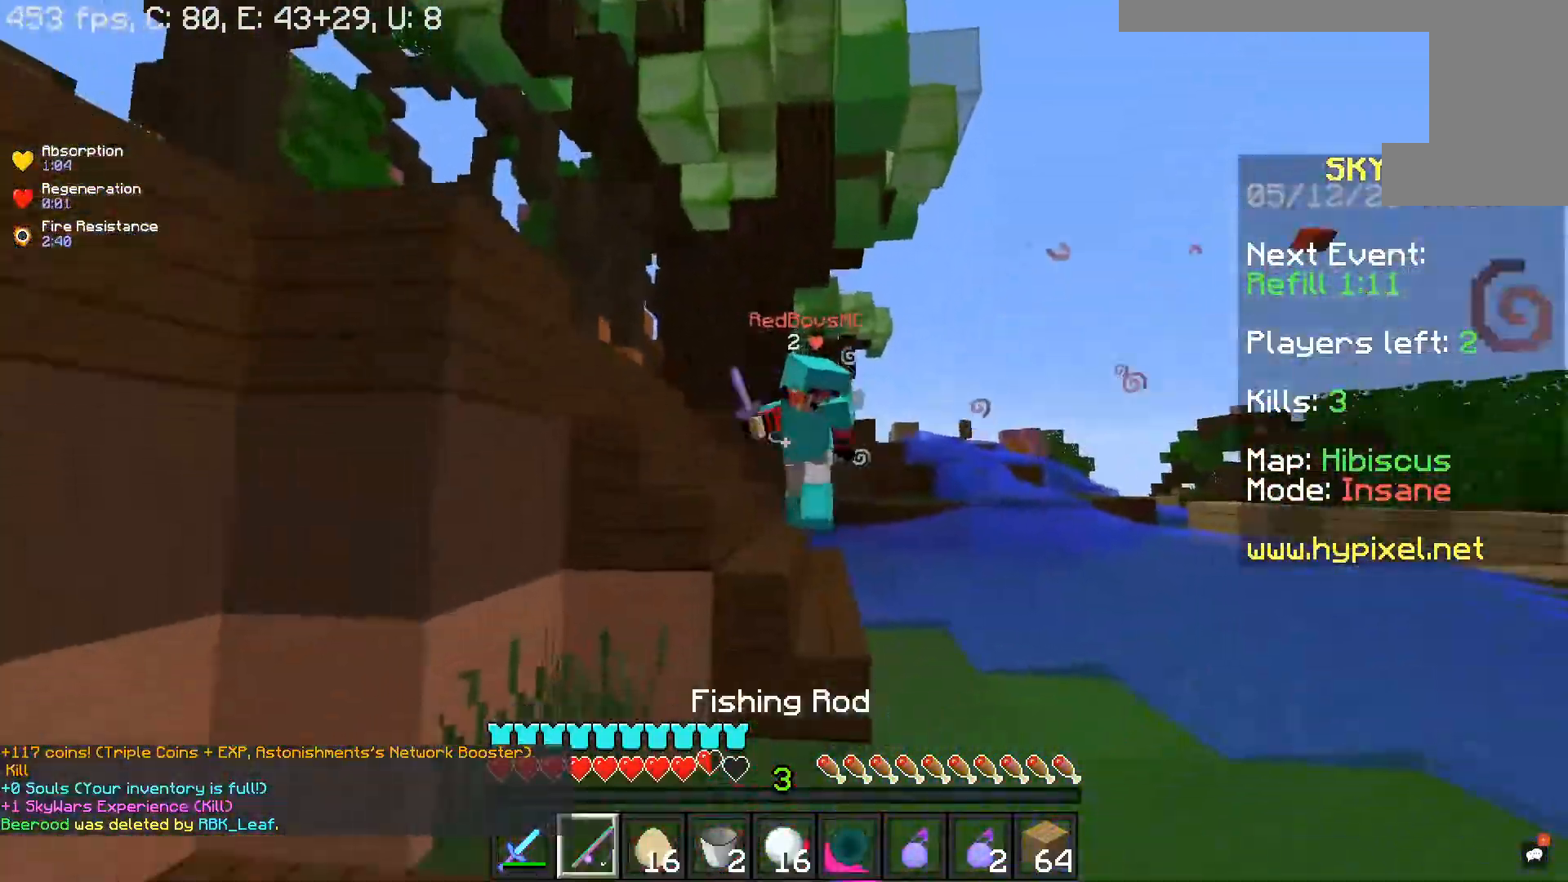
{"keys": ["w"], "mouse": ["left"], "events": [[67, "mouse_right", "up"], [183, "mouse_left", "down"], [350, "d", "up"]]}
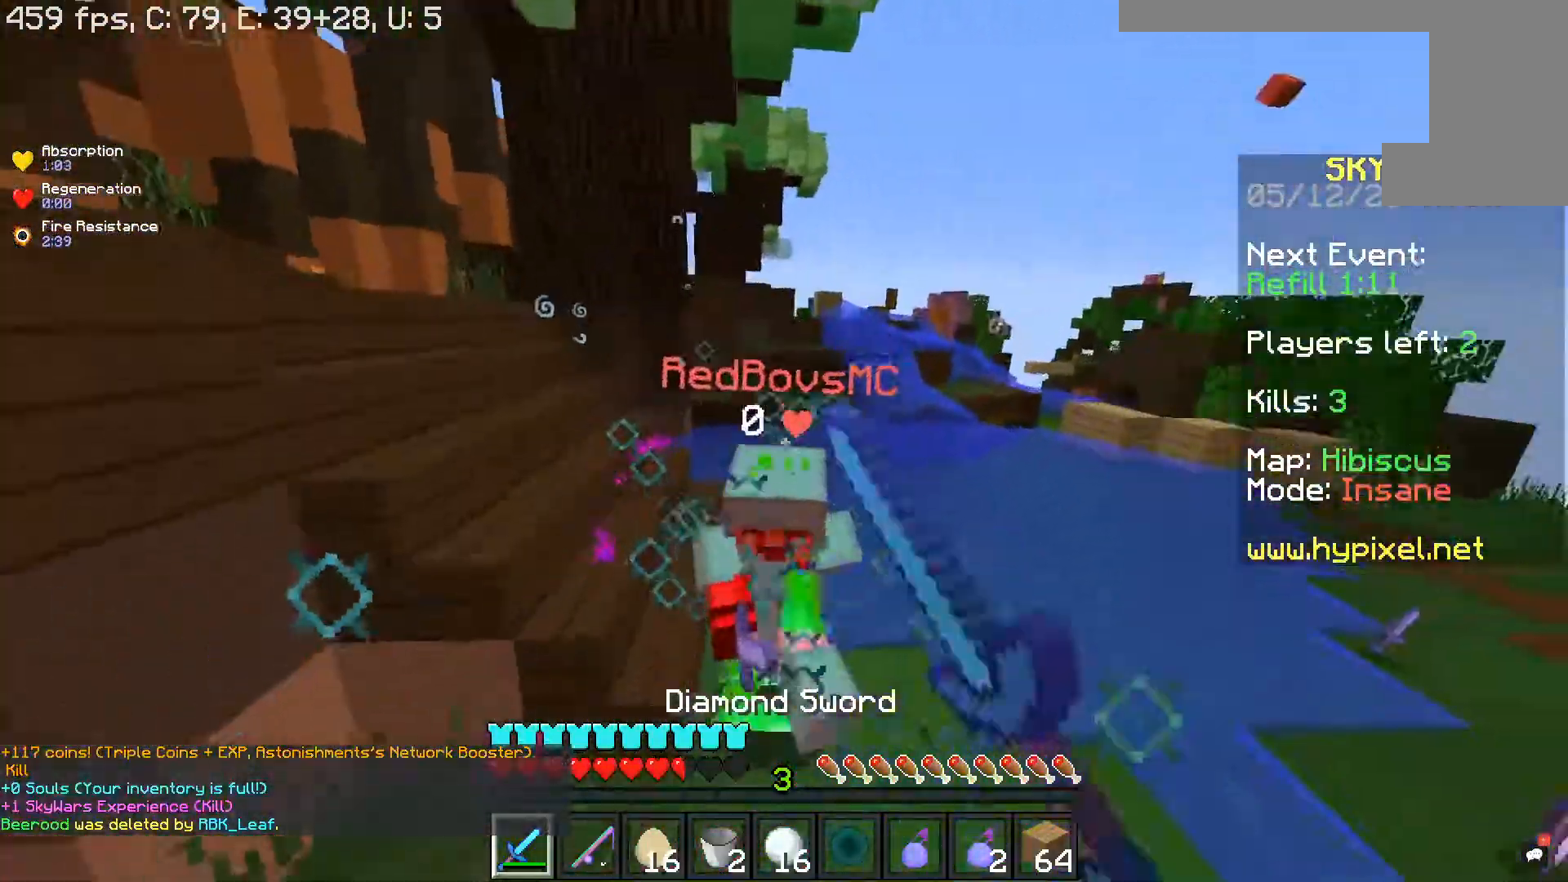
{"keys": ["w"], "mouse": ["left"], "events": []}
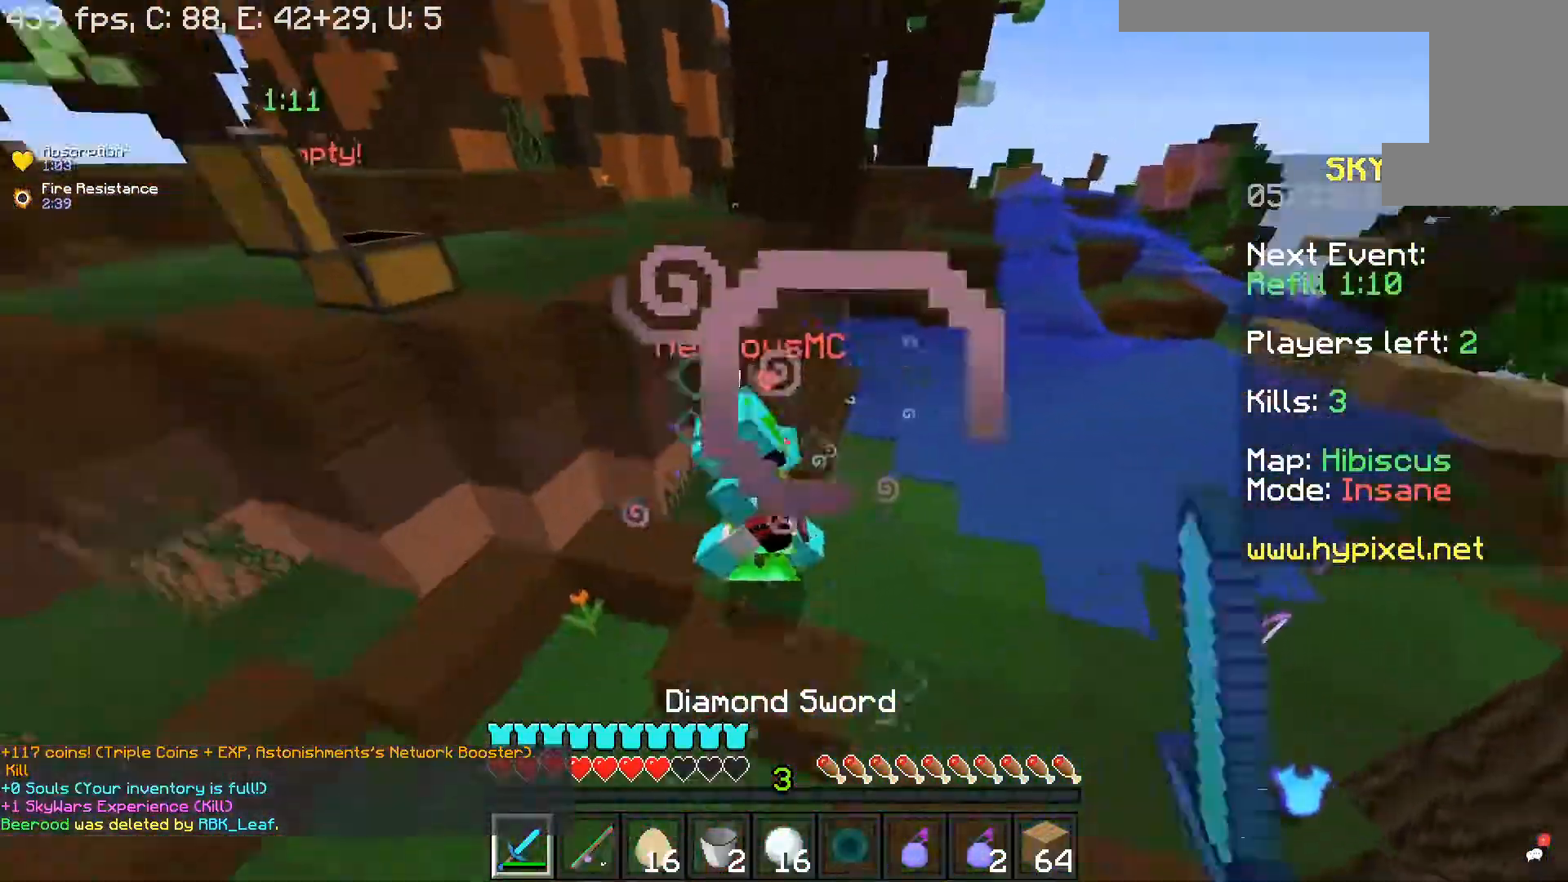
{"keys": ["w"], "mouse": [], "events": [[417, "mouse_left", "up"]]}
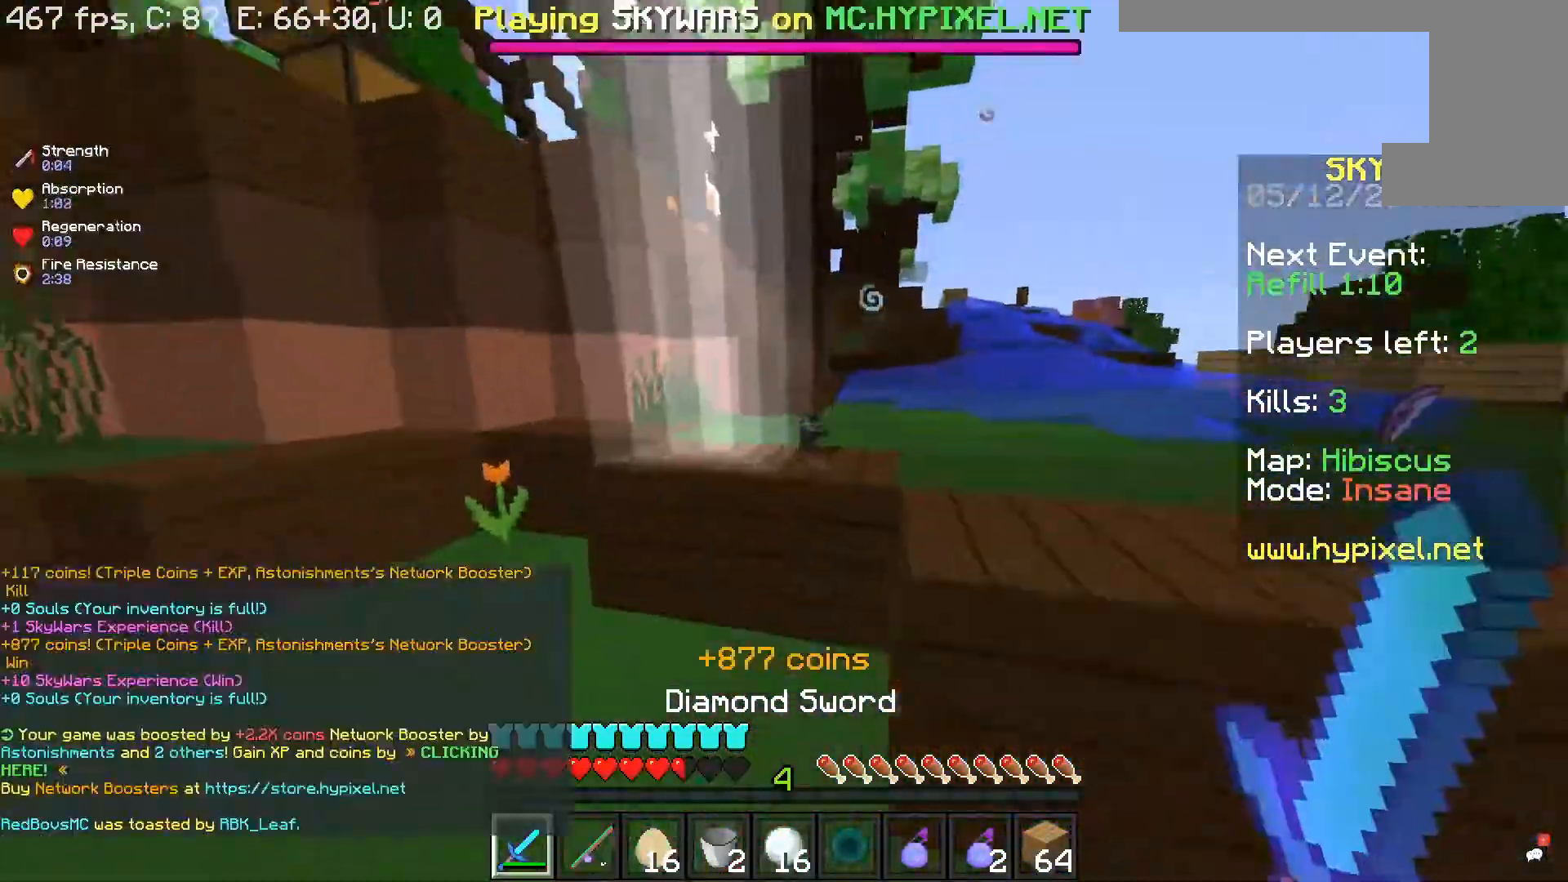
{"keys": ["w"], "mouse": [], "events": [[50, "mouse_left", "down"], [167, "mouse_left", "up"]]}
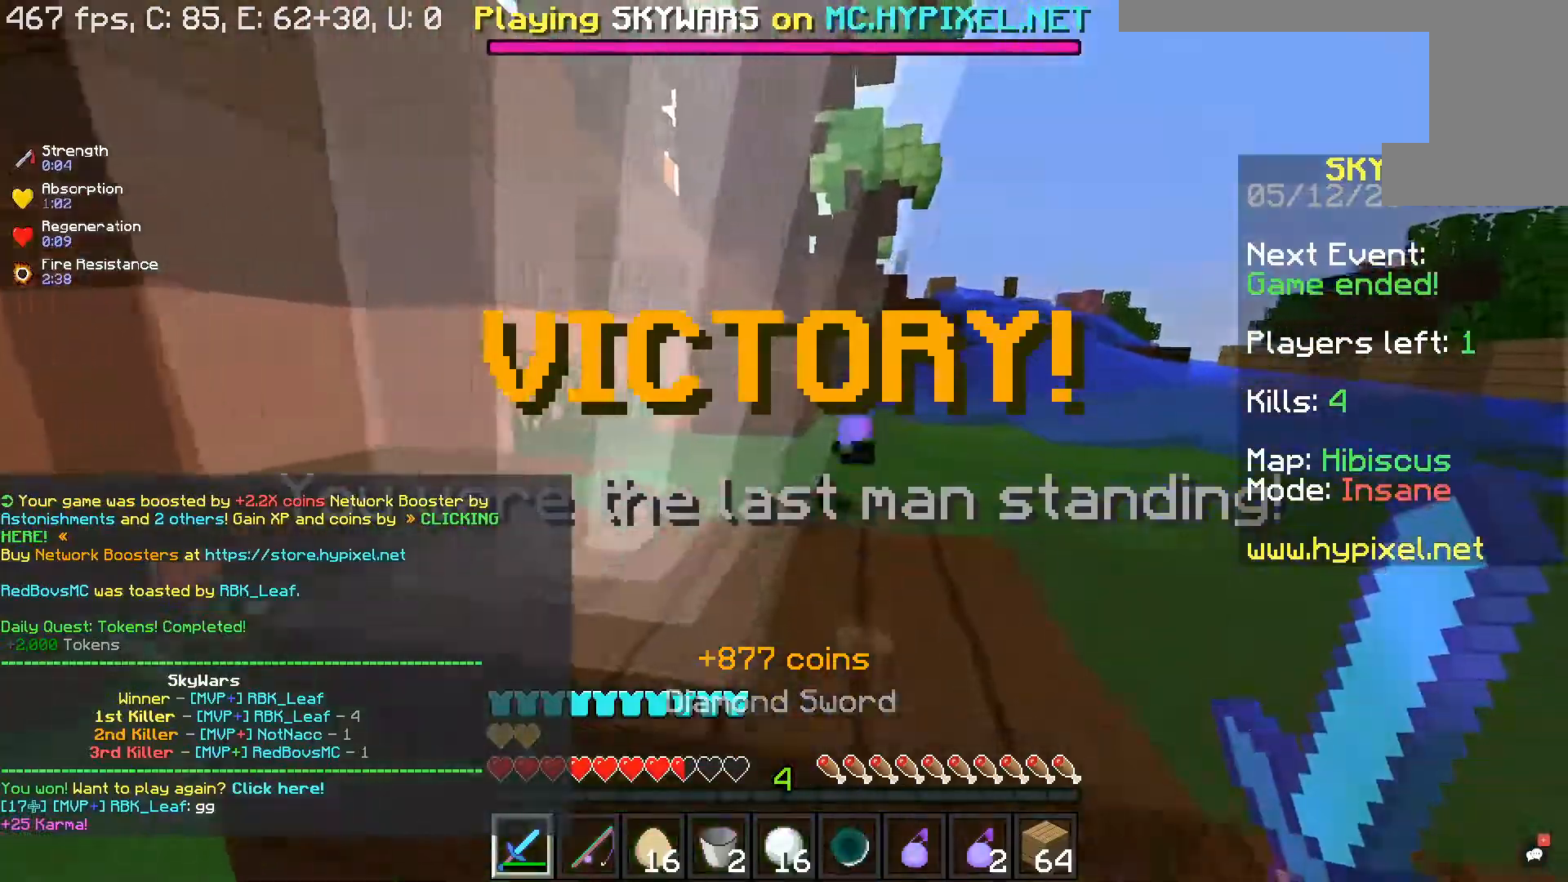
{"keys": ["d", "w"], "mouse": [], "events": [[50, "w", "up"], [133, "w", "down"], [200, "d", "down"], [233, "space", "down"], [500, "space", "up"]]}
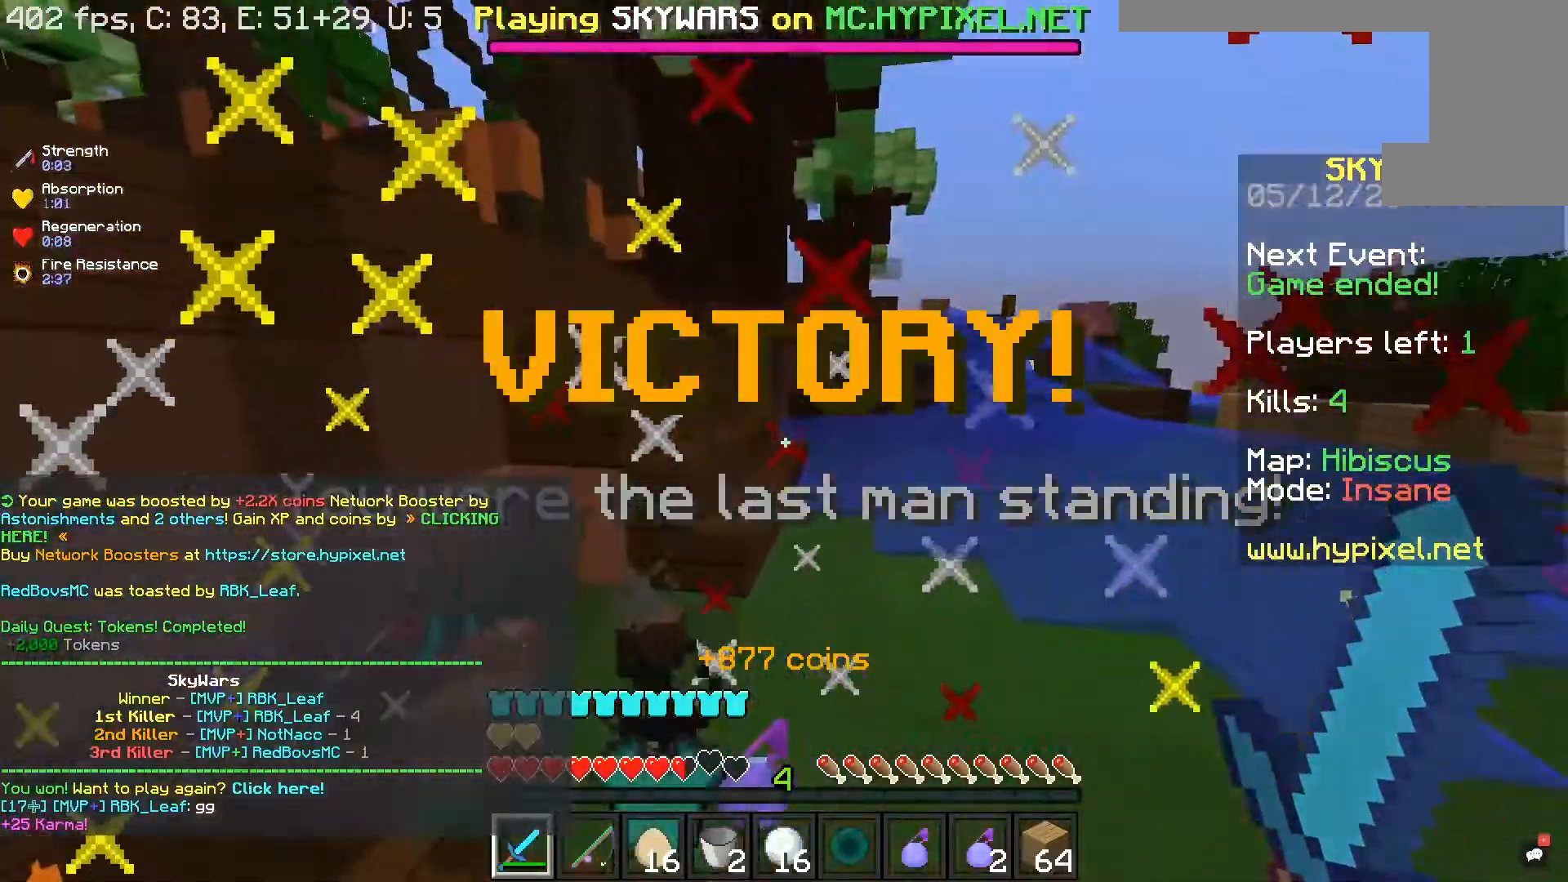
{"keys": ["d", "space", "w"], "mouse": [], "events": [[50, "d", "up"], [333, "space", "down"], [483, "d", "down"]]}
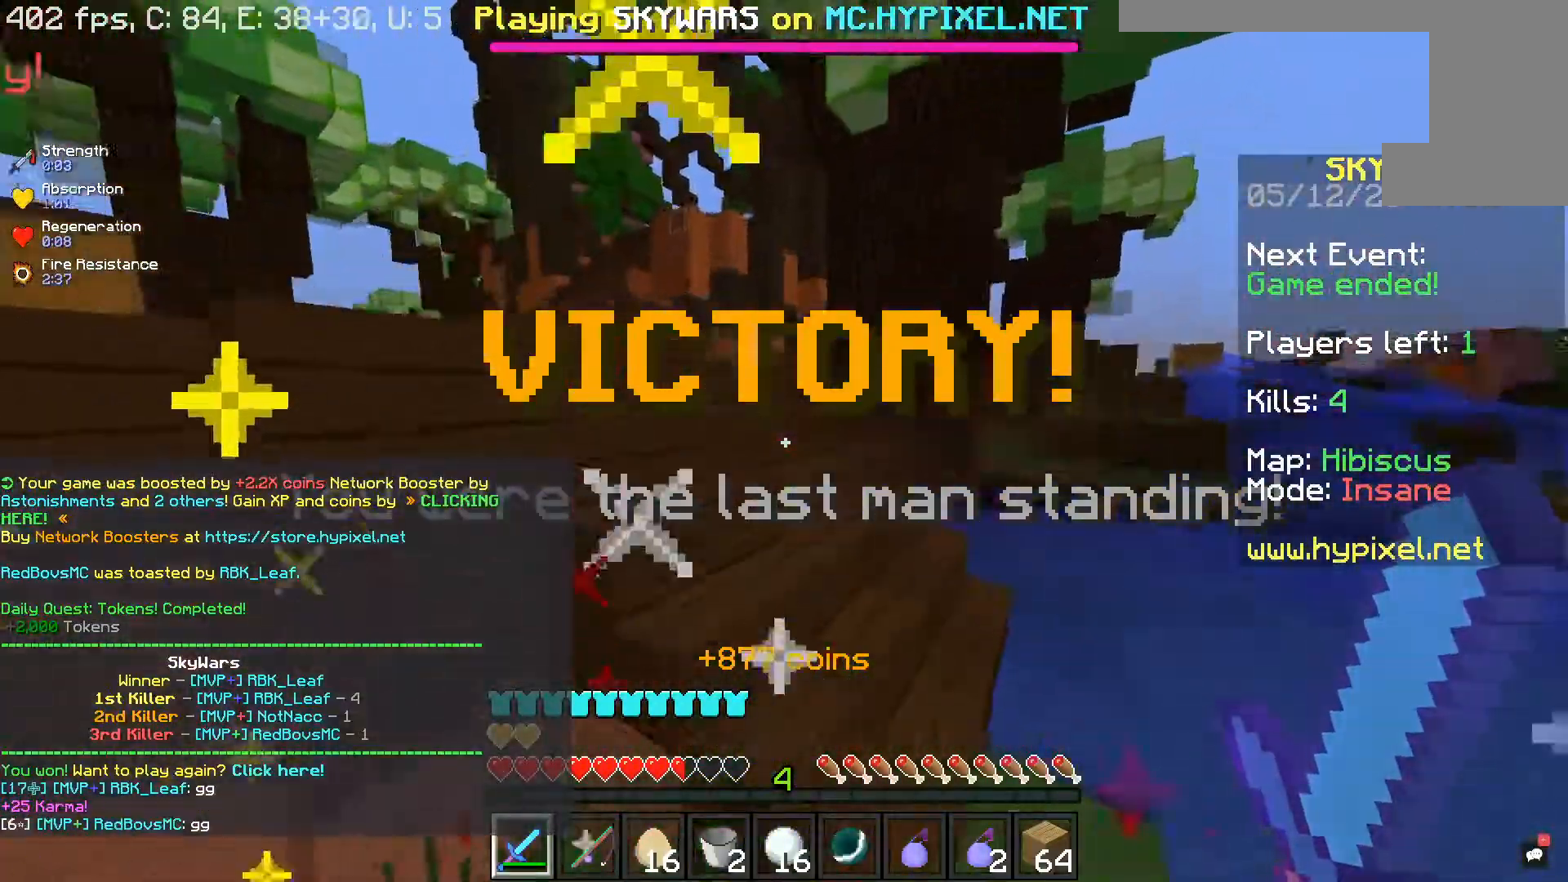
{"keys": ["w"], "mouse": [], "events": [[133, "space", "up"], [333, "d", "up"], [333, "mouse_right", "down"], [483, "mouse_right", "up"]]}
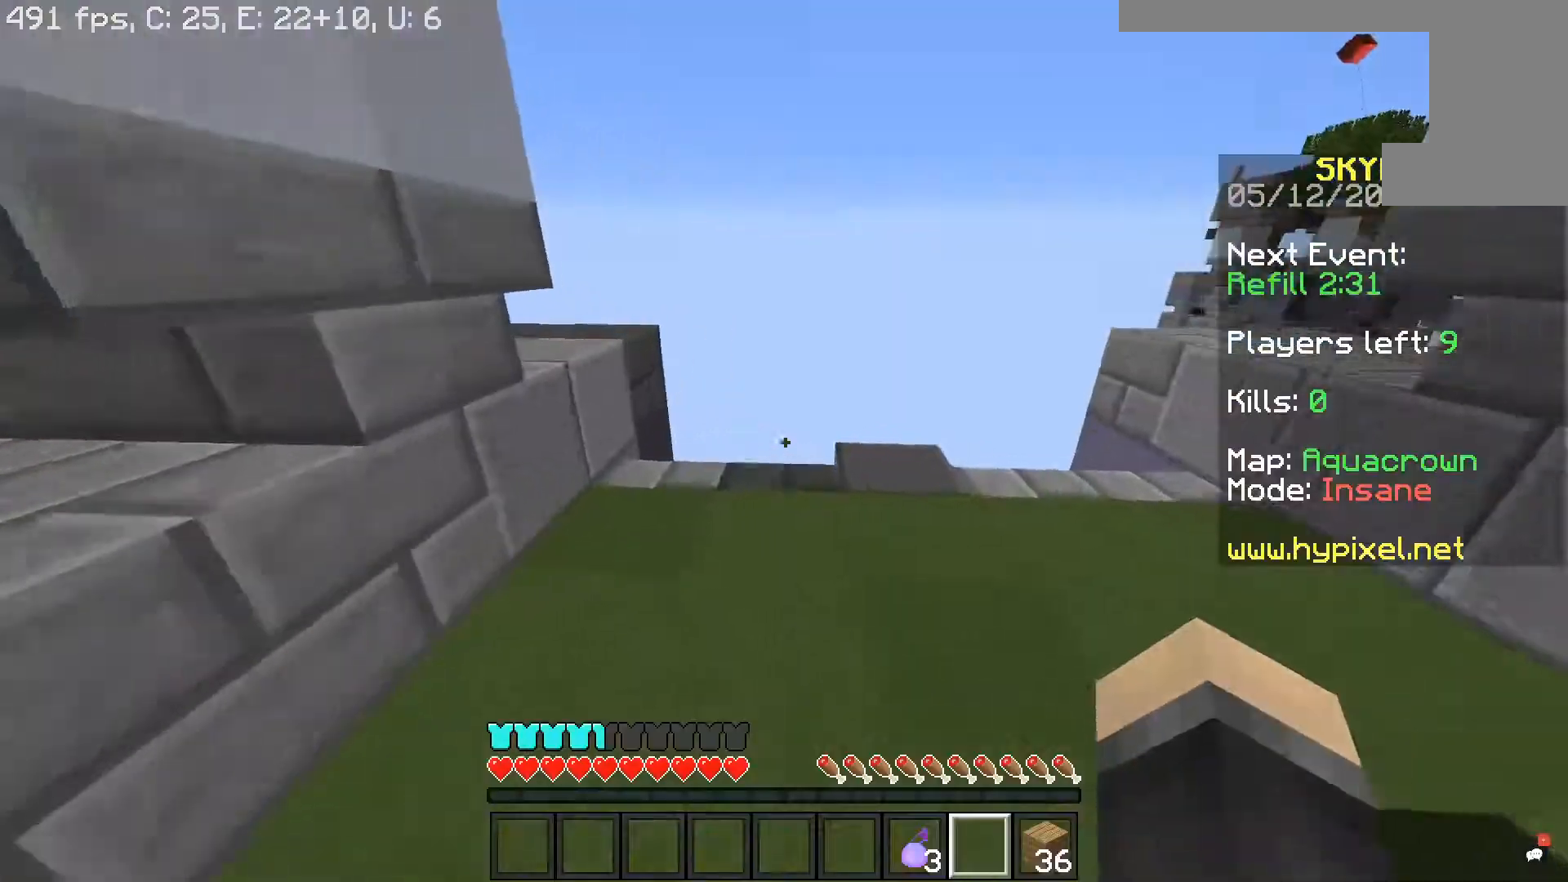
{"keys": ["w"], "mouse": [], "events": []}
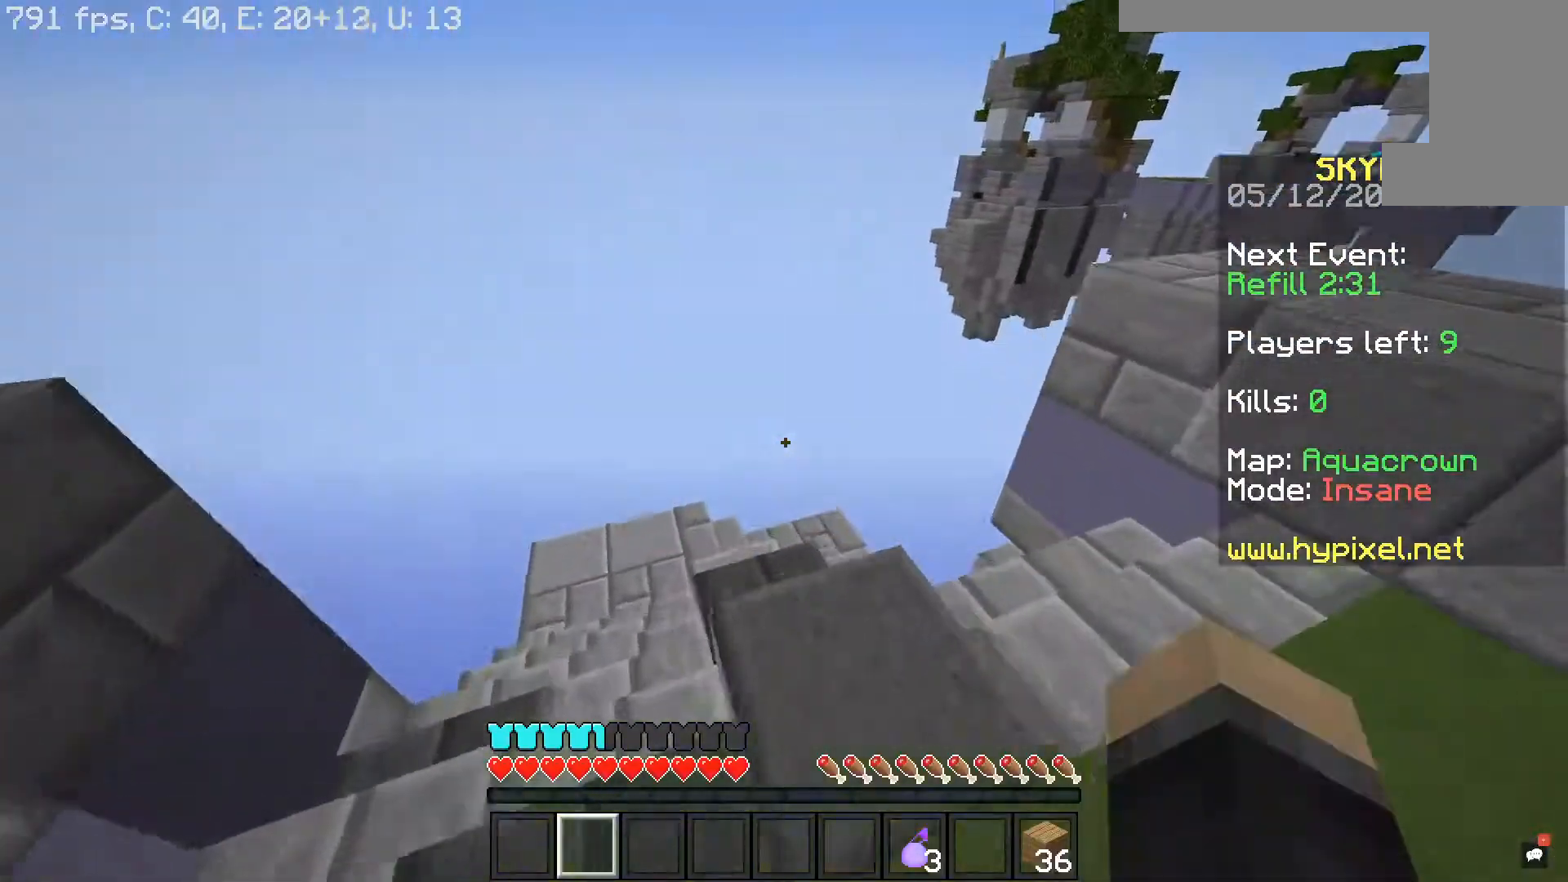
{"keys": ["w"], "mouse": [], "events": []}
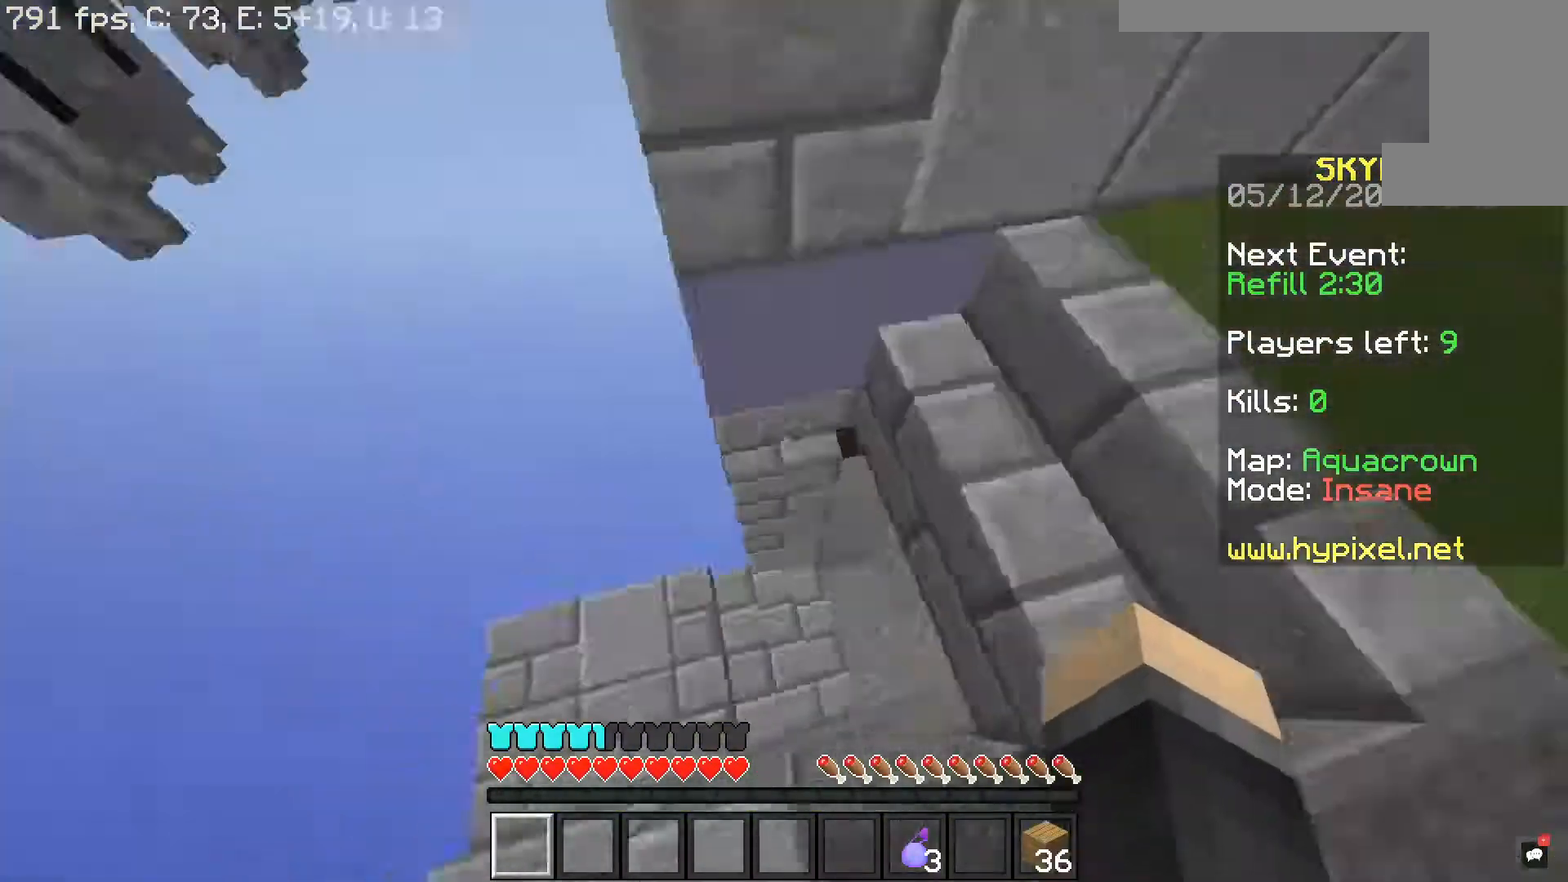
{"keys": ["w"], "mouse": ["left"], "events": [[450, "mouse_left", "down"]]}
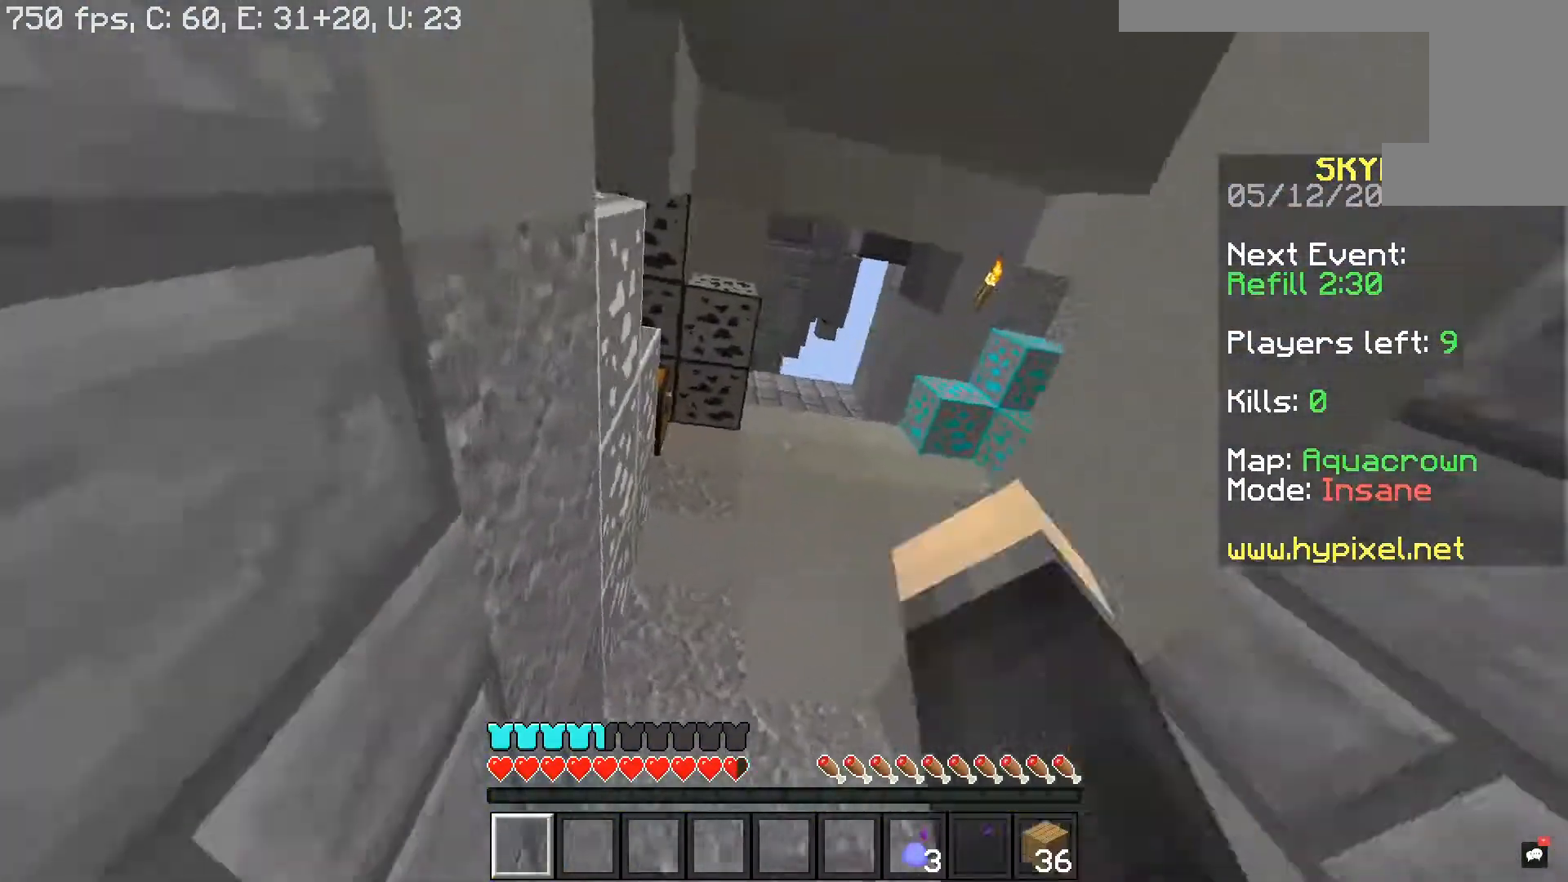
{"keys": ["d", "w"], "mouse": ["right"], "events": [[200, "d", "down"], [433, "mouse_left", "up"], [450, "mouse_right", "down"]]}
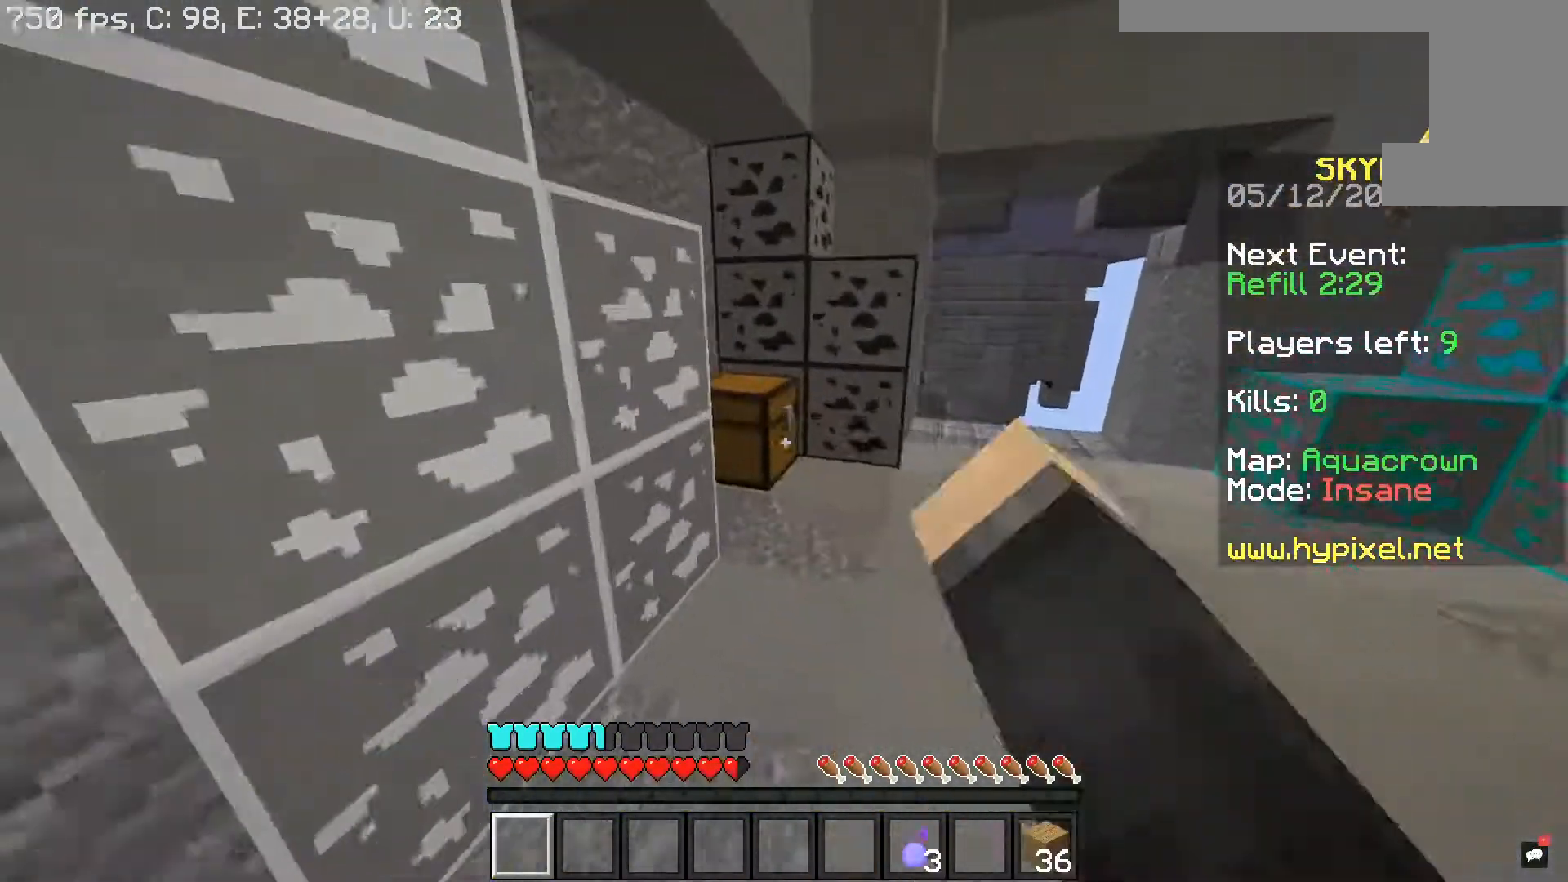
{"keys": [], "mouse": []}
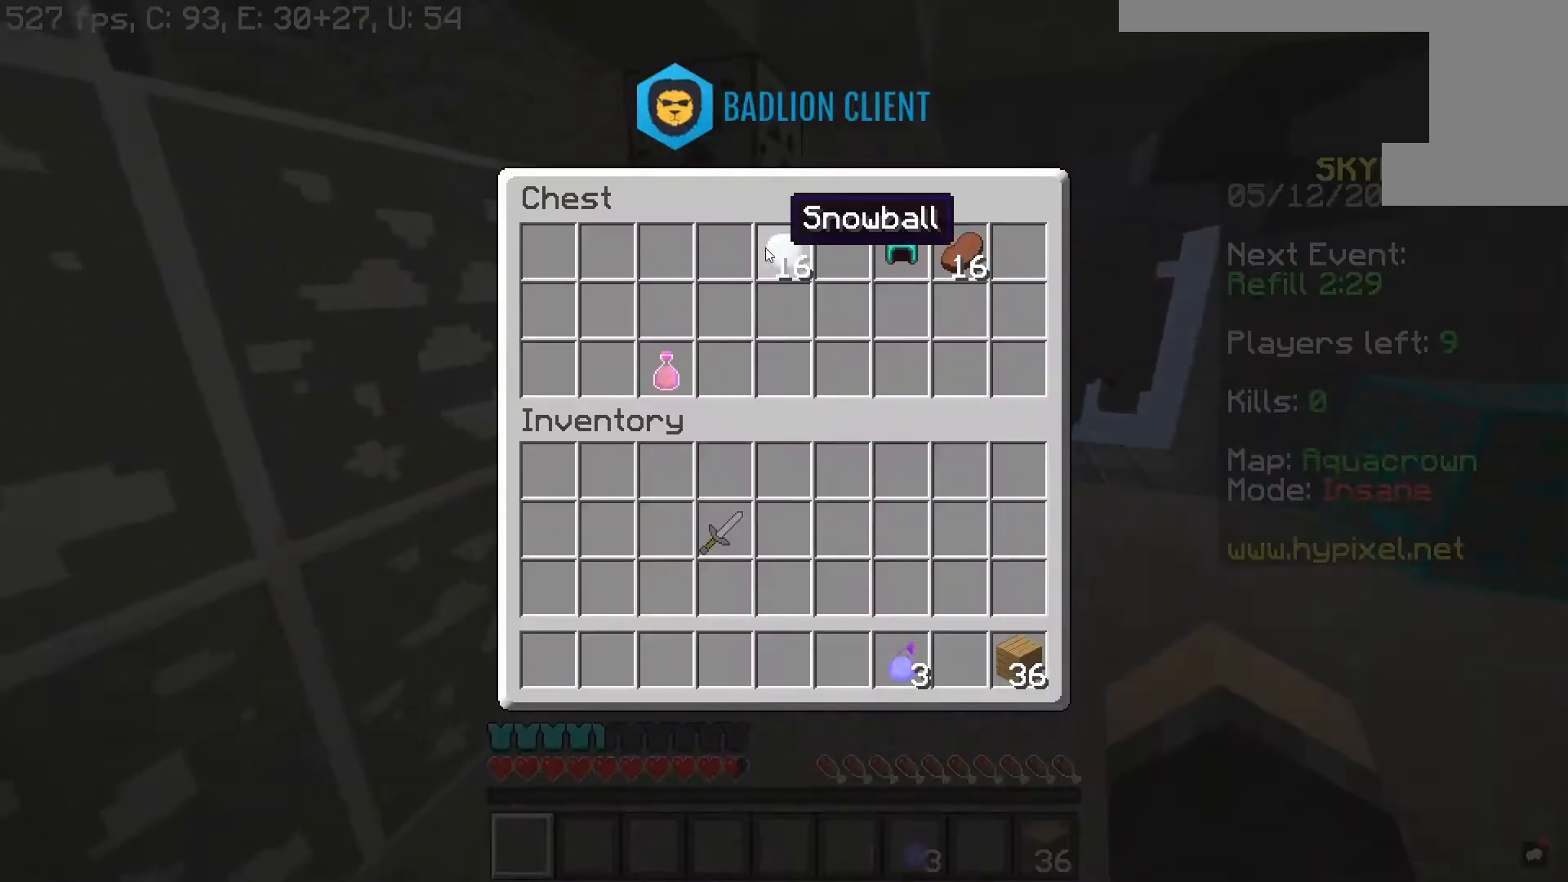
{"keys": [], "mouse": [], "events": []}
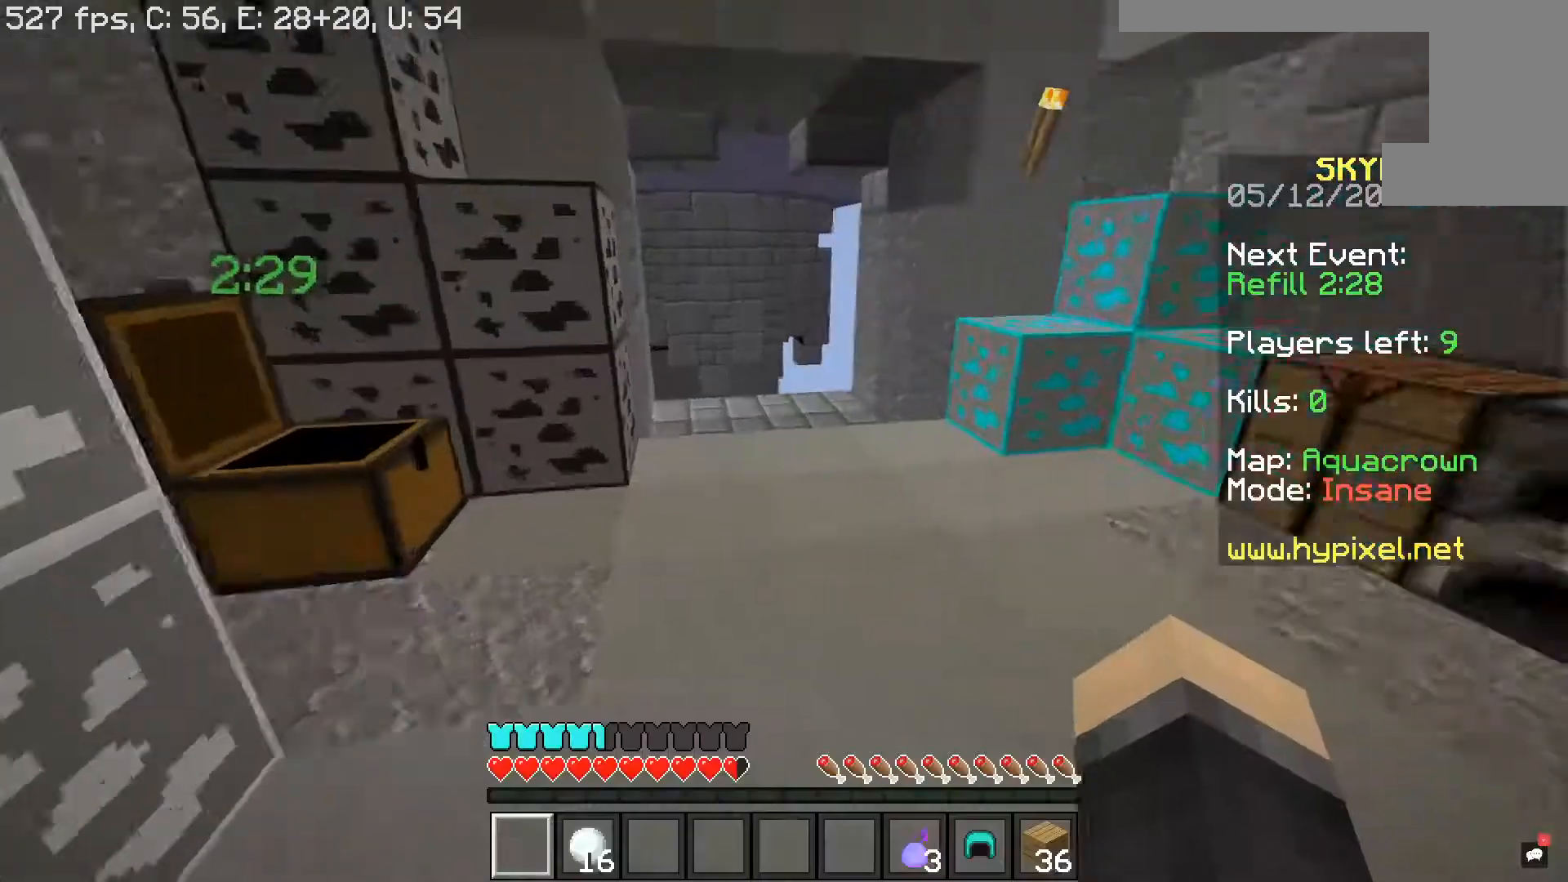
{"keys": ["d", "w"], "mouse": [], "events": [[33, "w", "down"], [200, "mouse_right", "down"], [250, "d", "down"], [350, "mouse_right", "up"]]}
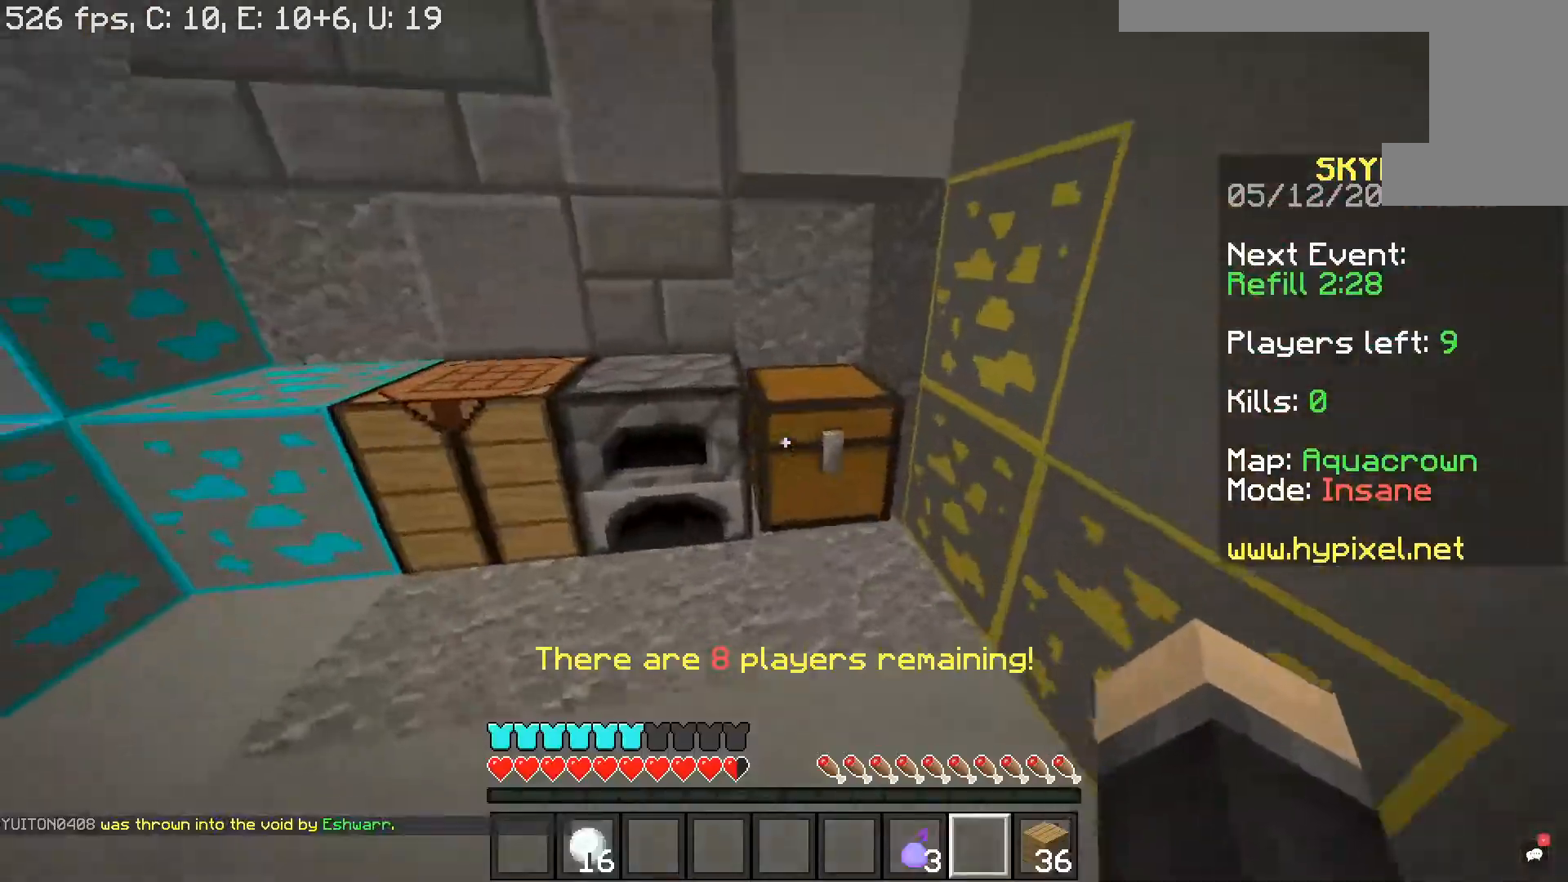
{"keys": [], "mouse": [], "events": [[67, "w", "up"], [133, "d", "up"], [150, "mouse_right", "down"], [250, "mouse_right", "up"]]}
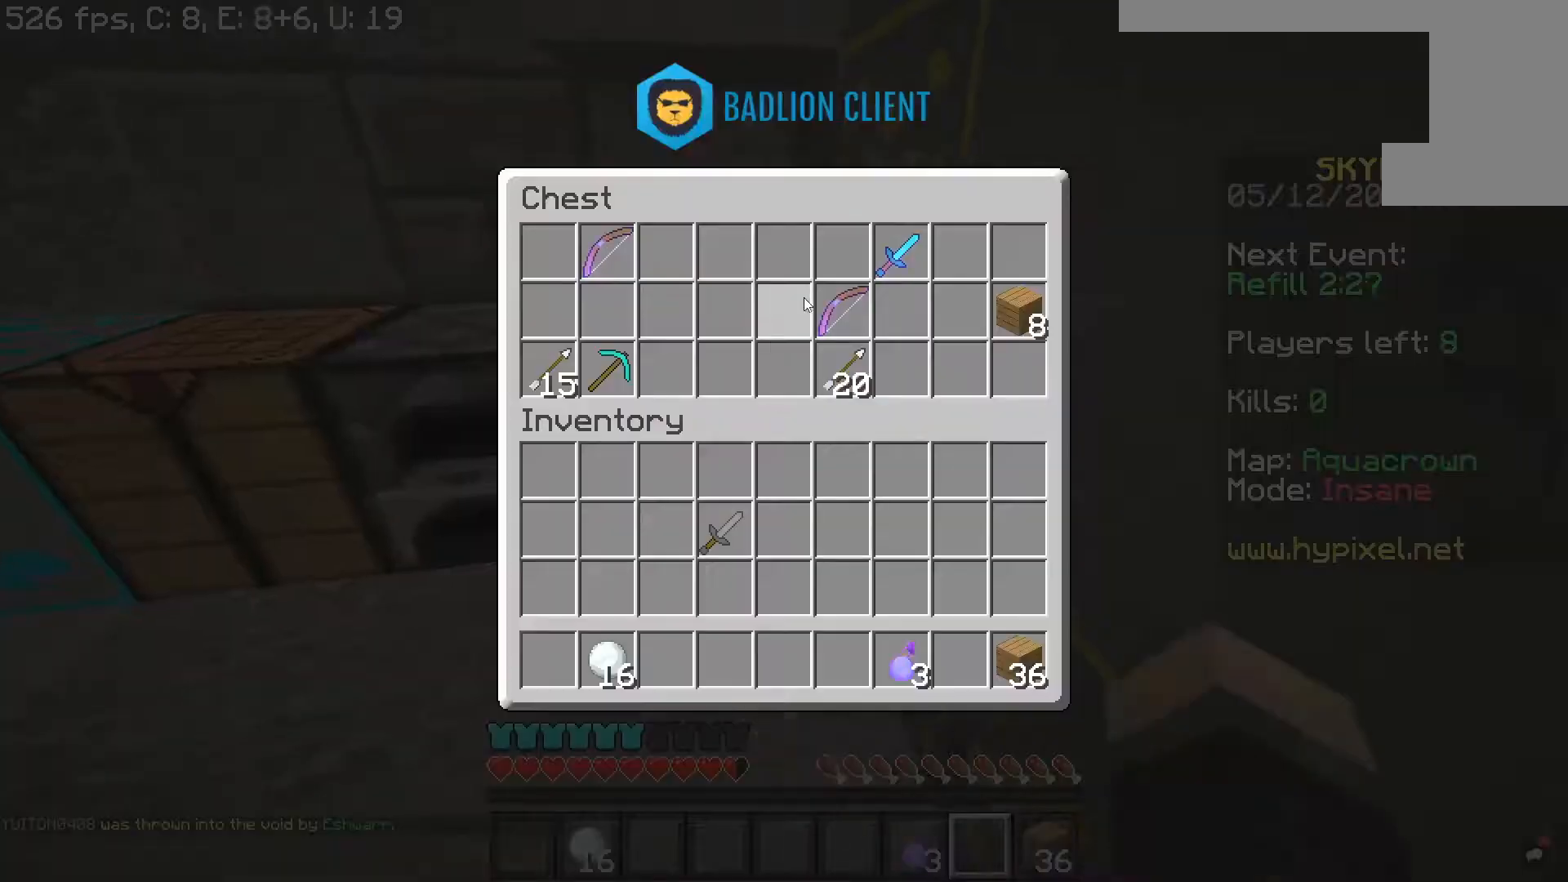
{"keys": [], "mouse": [], "events": []}
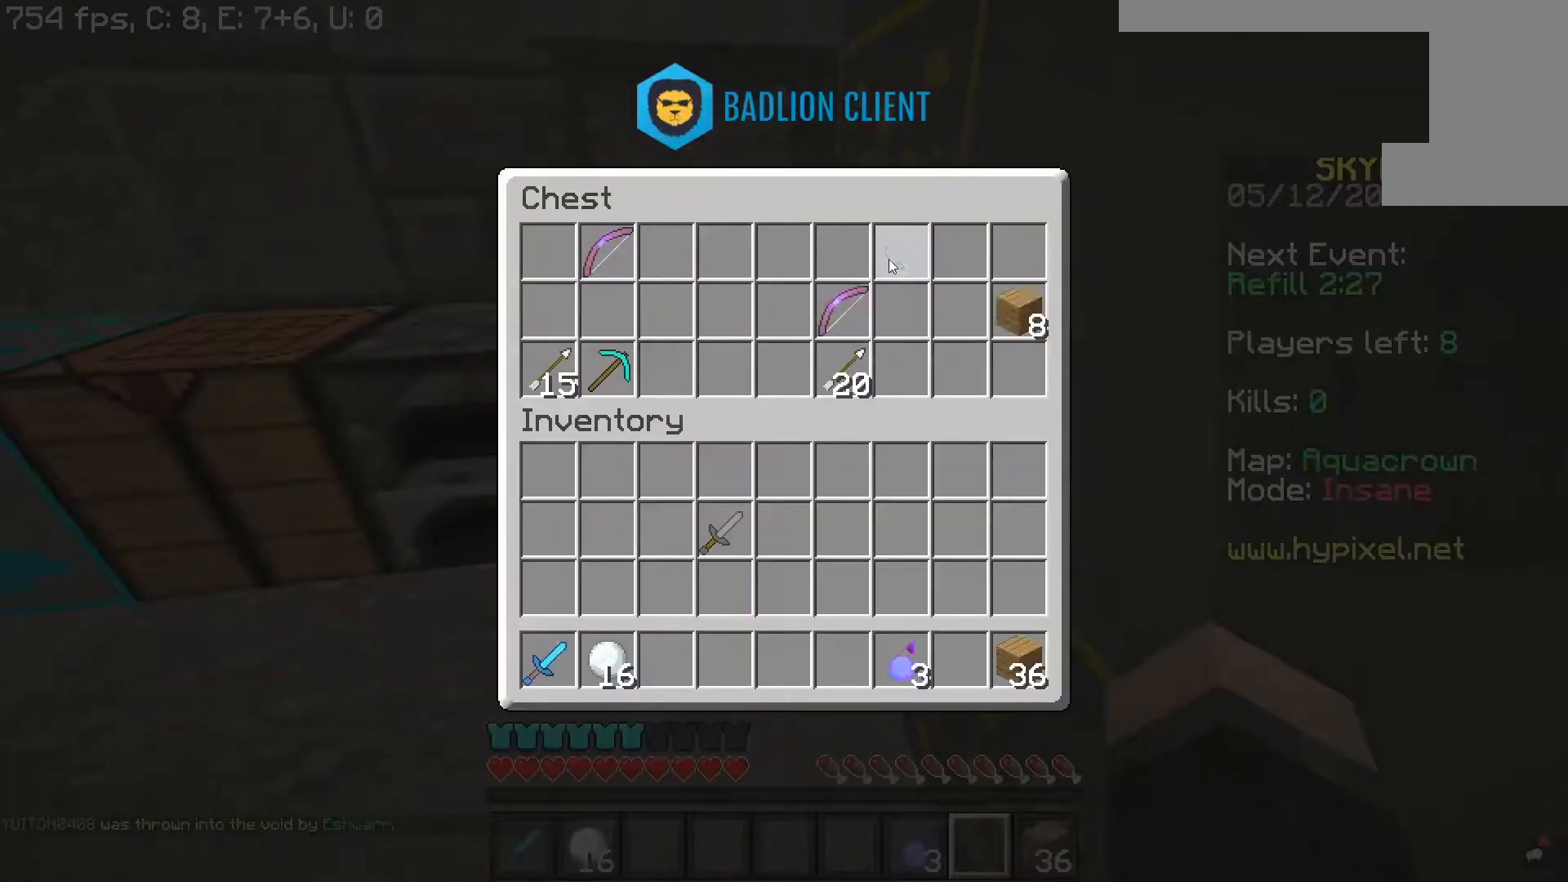
{"keys": [], "mouse": [], "events": []}
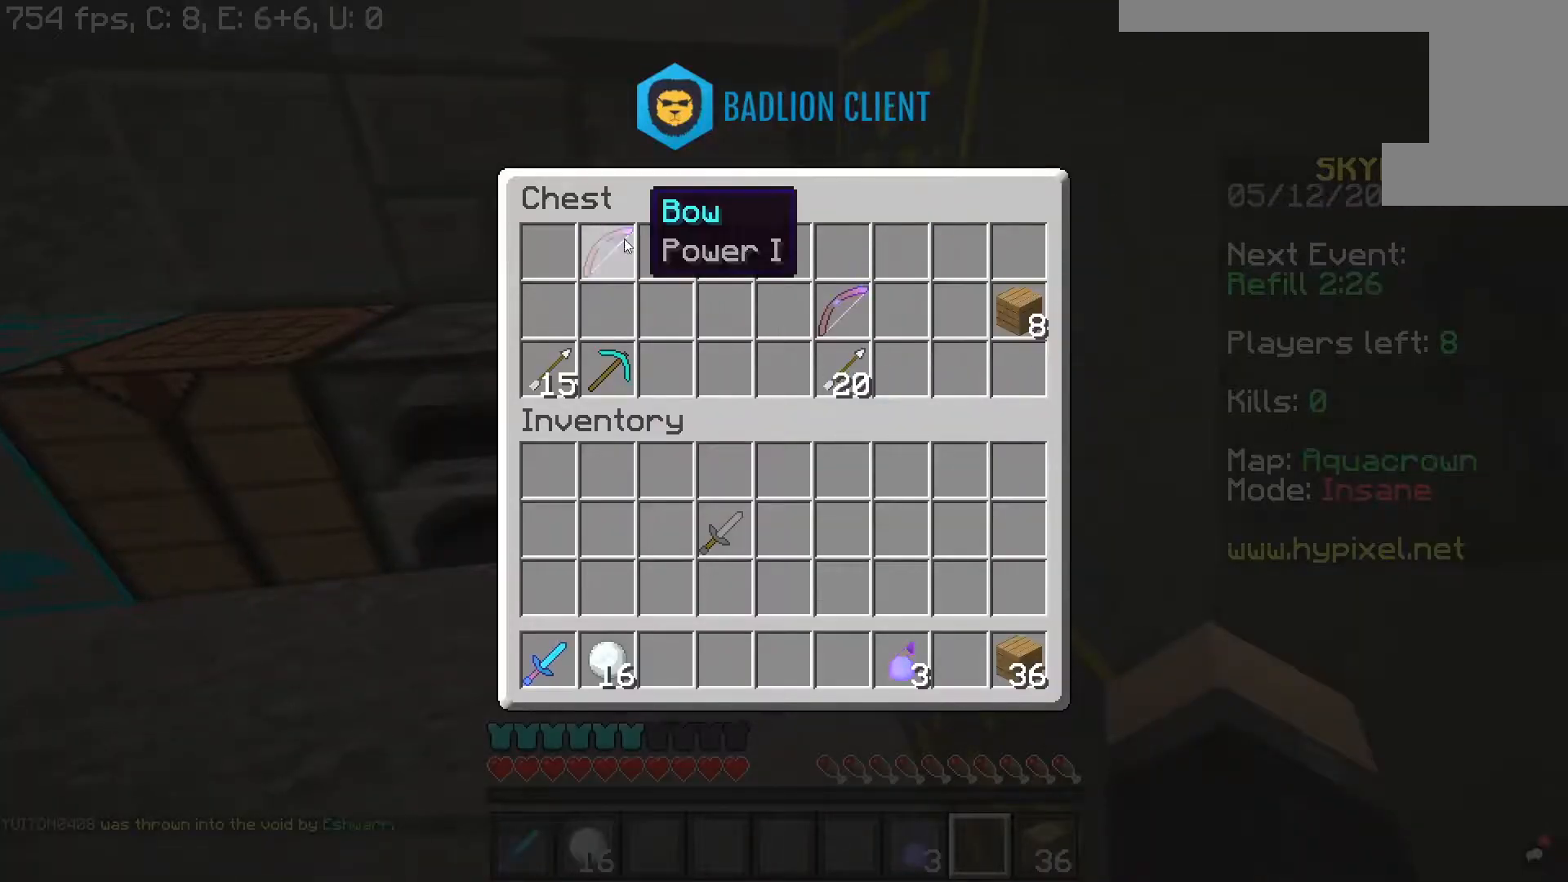
{"keys": [], "mouse": [], "events": []}
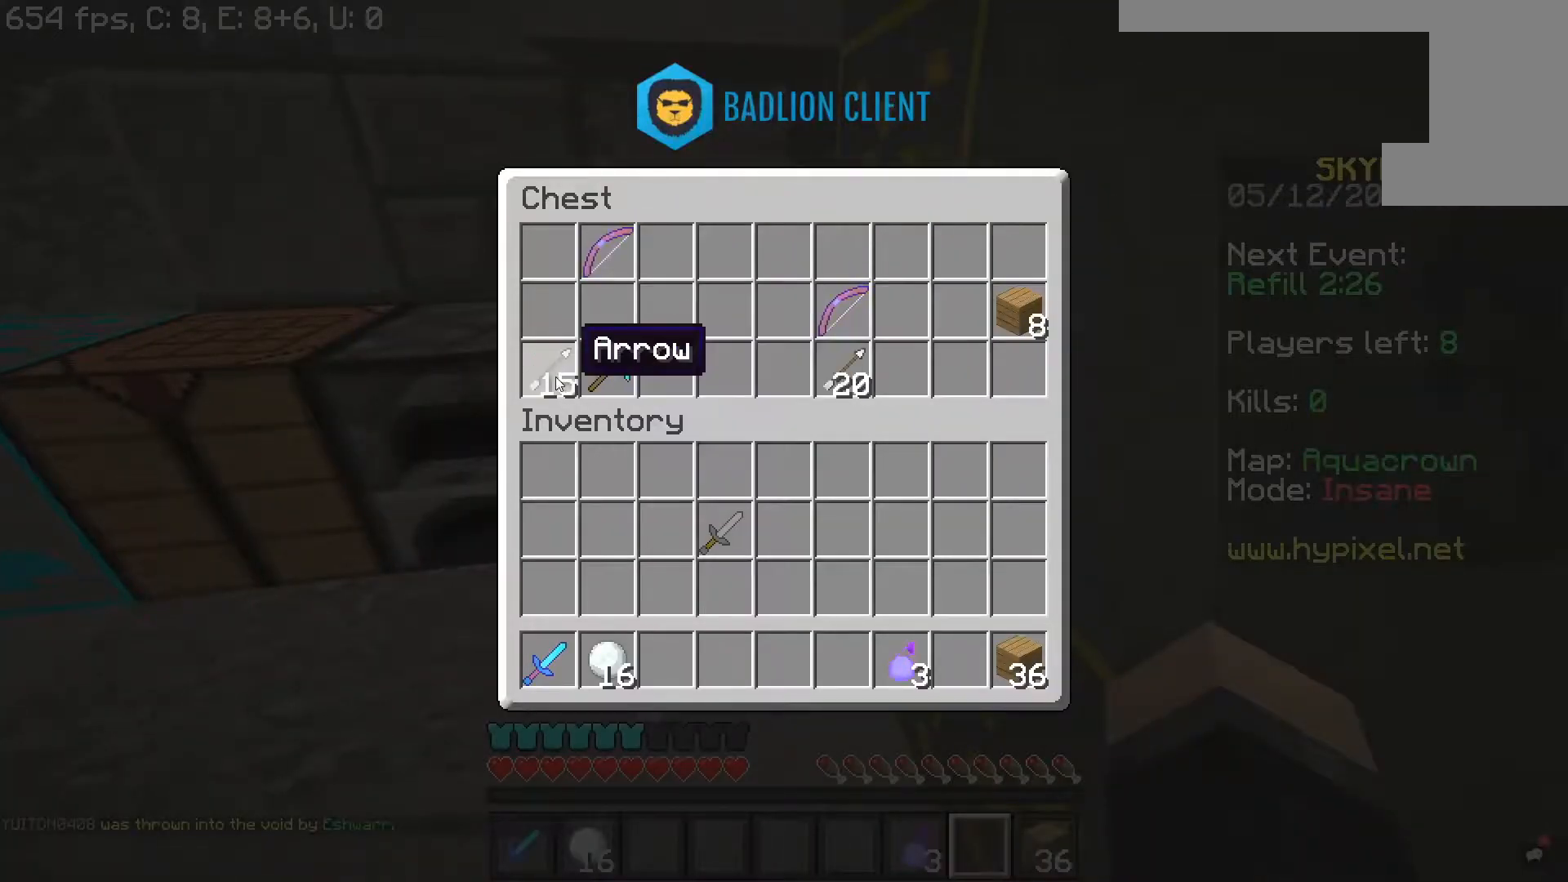
{"keys": [], "mouse": [], "events": []}
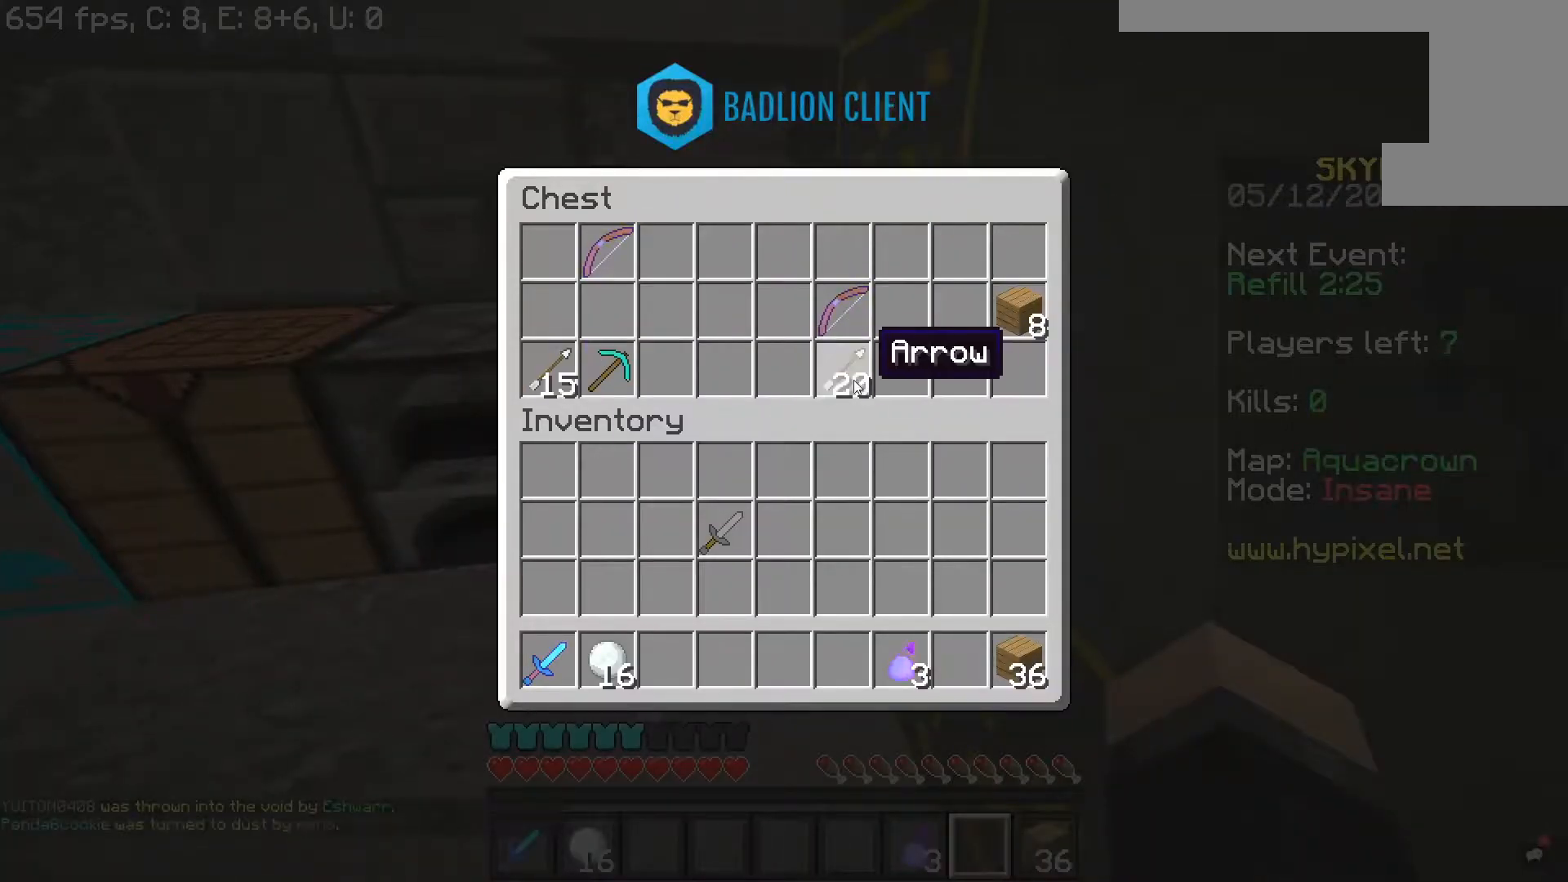
{"keys": [], "mouse": [], "events": []}
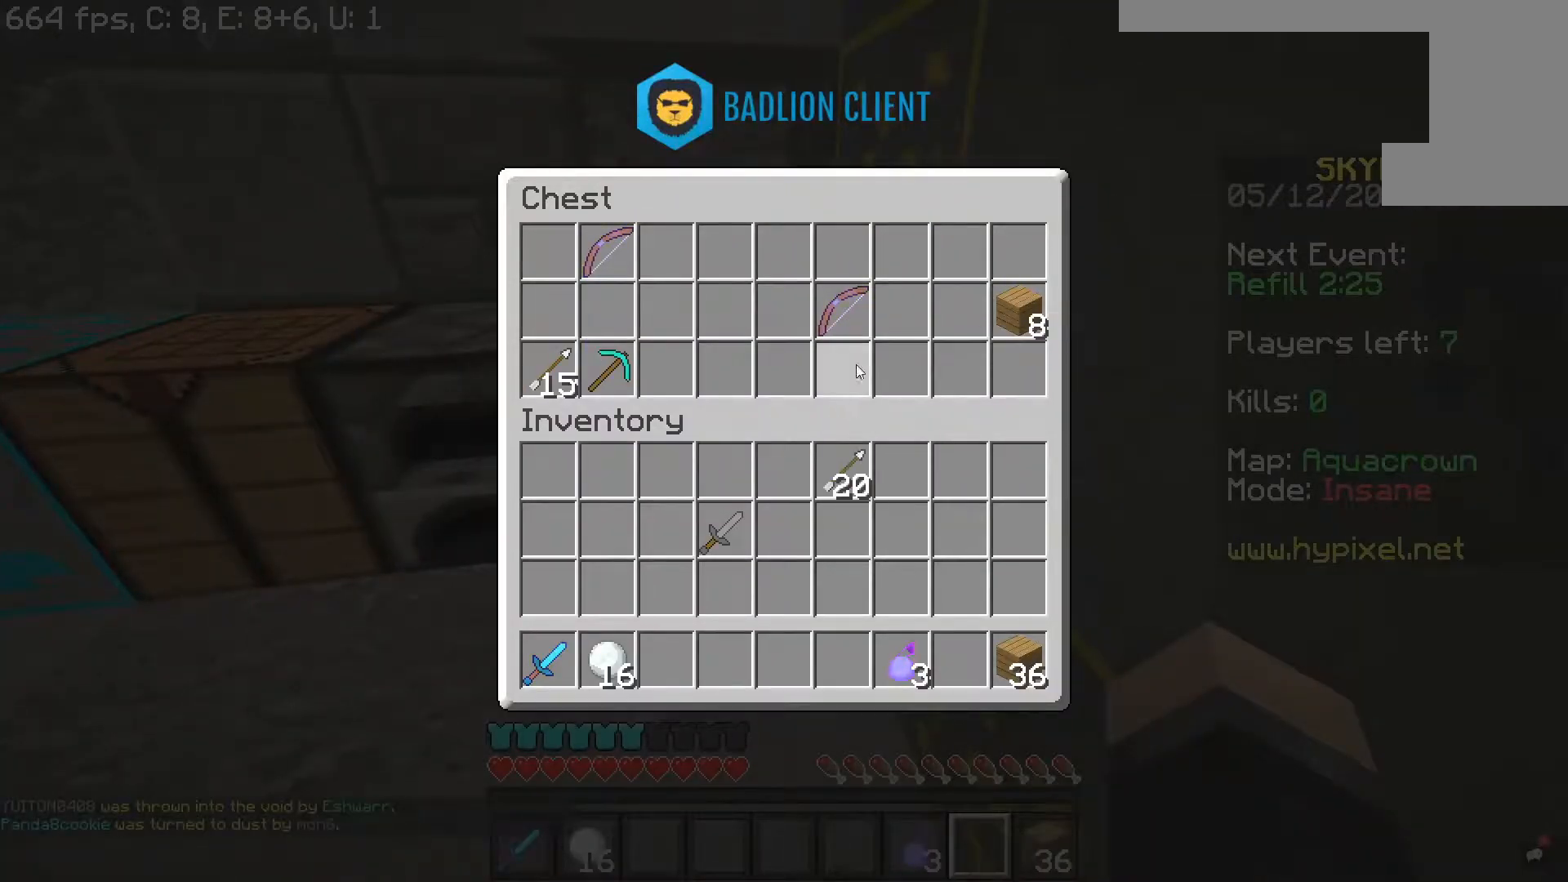
{"keys": [], "mouse": [], "events": []}
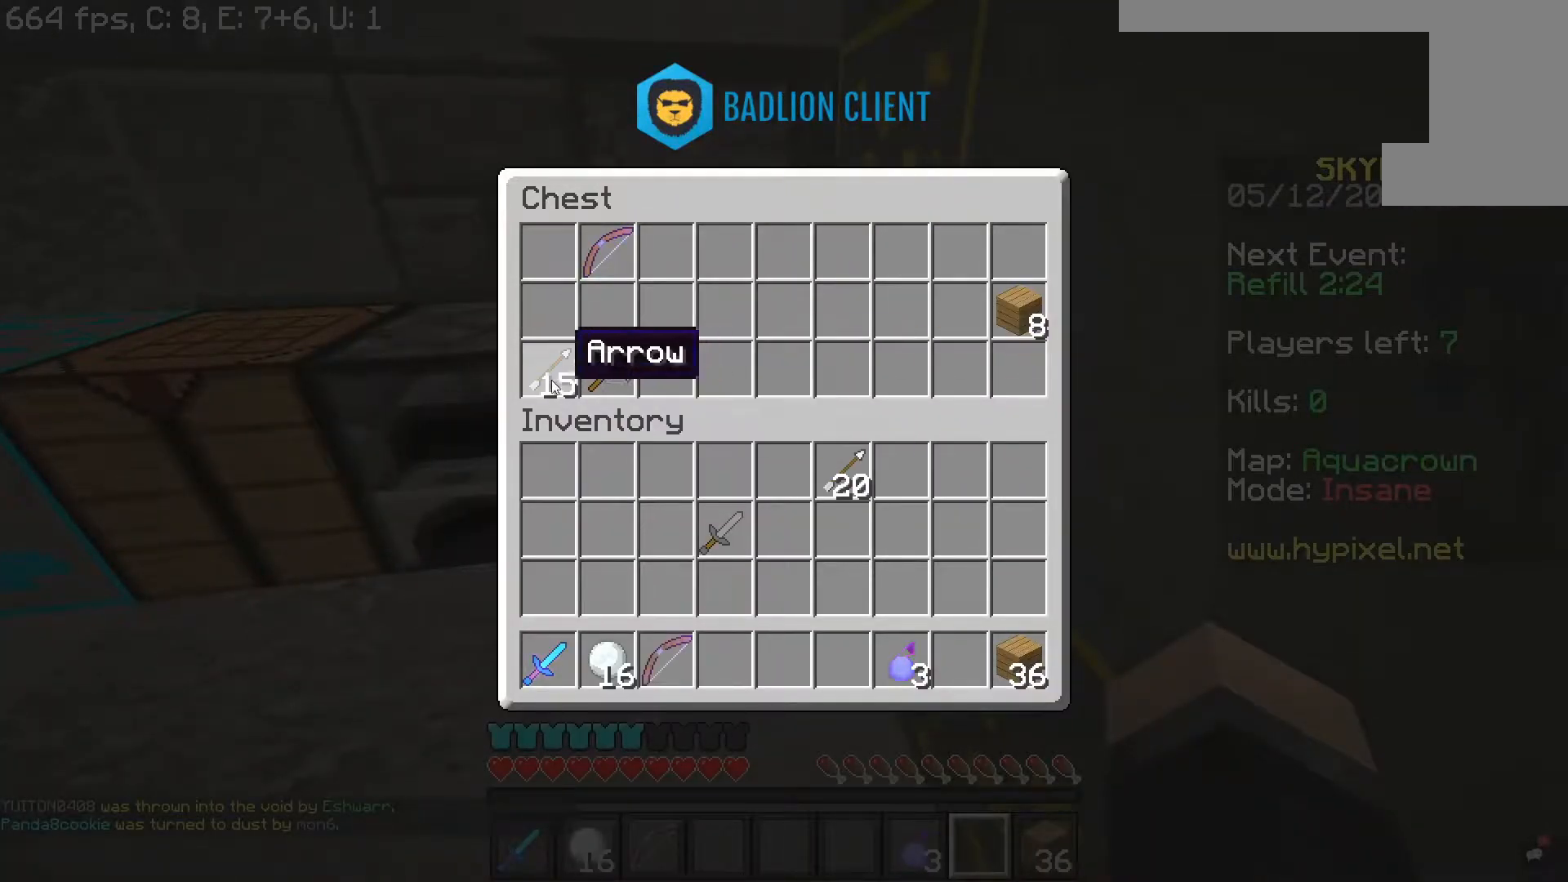
{"keys": [], "mouse": [], "events": []}
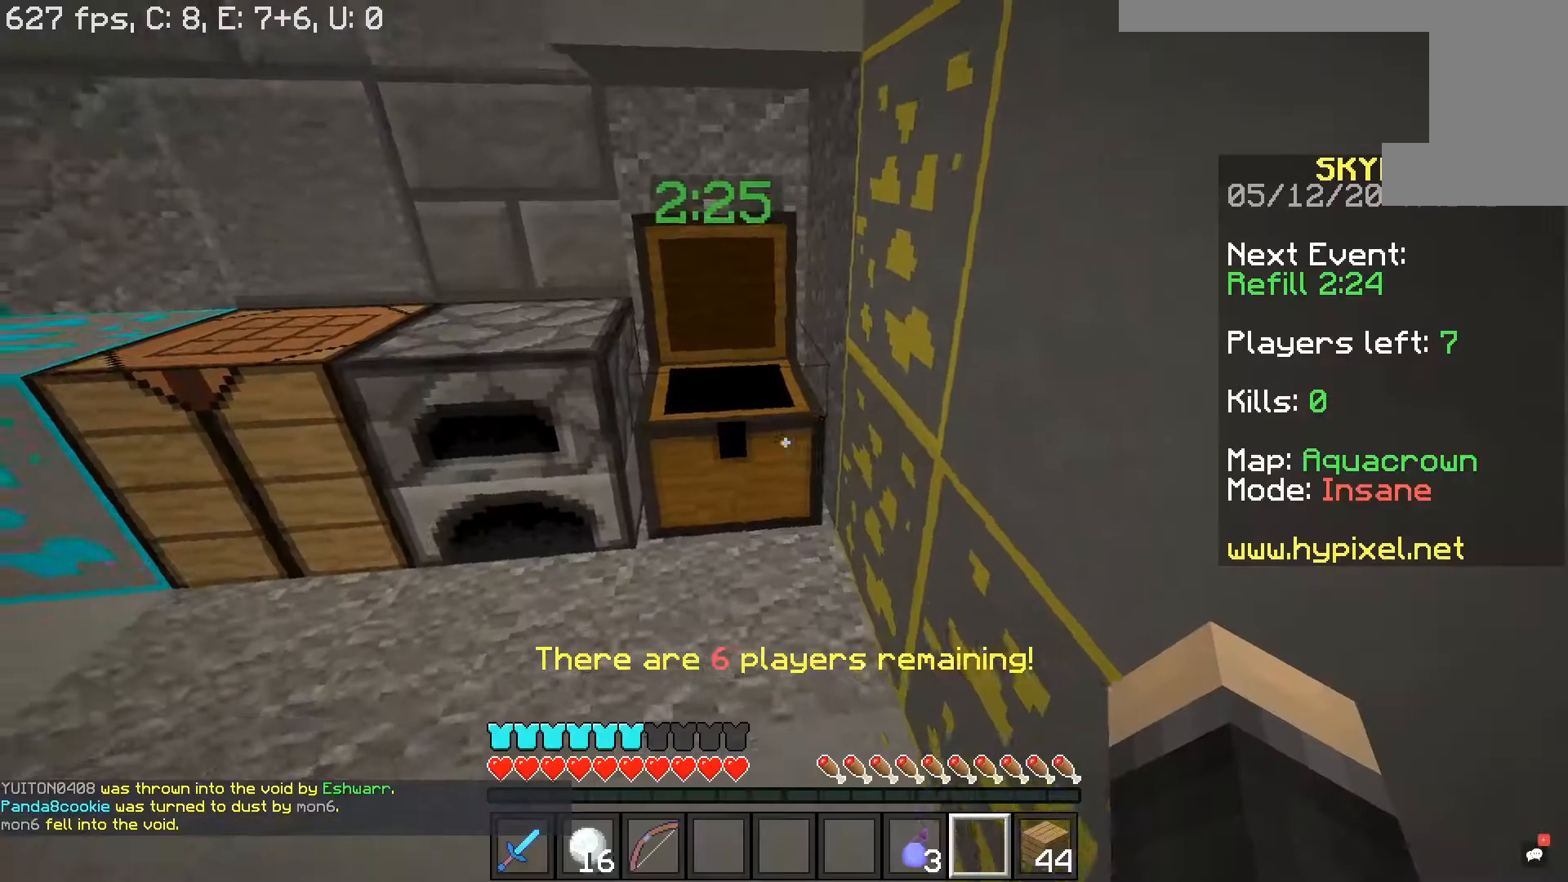
{"keys": ["d", "w"], "mouse": [], "events": [[300, "d", "down"], [400, "w", "down"]]}